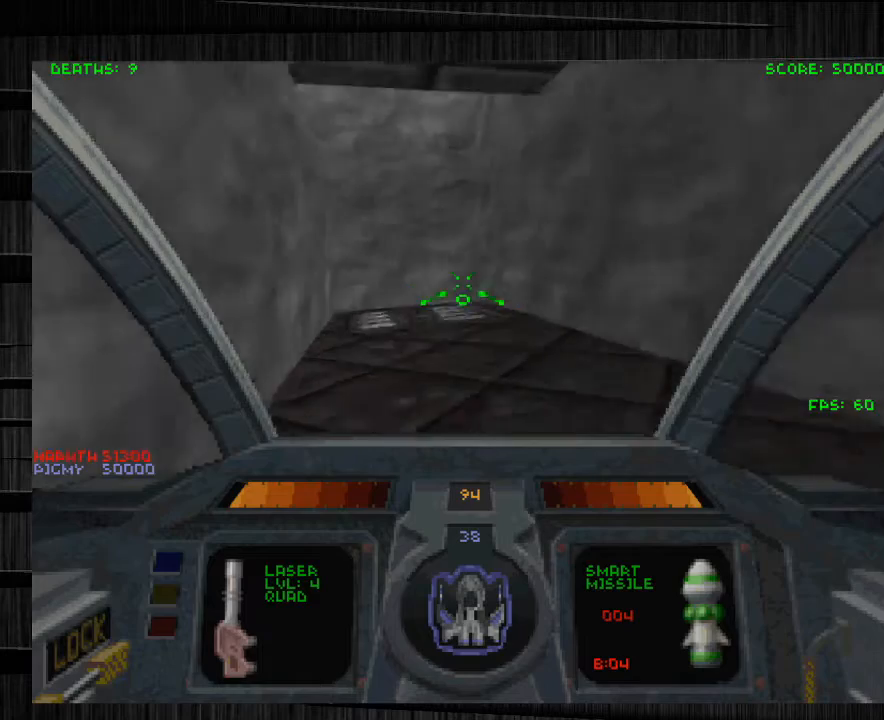
Gameplay with keyboard and mouse; each line is a JSON object with the keys and mouse buttons held at the frame after it. "events" lists presses ("down") and releases ("up") of "1", "2", "3", "4", "5", "a", "alt", "c", "ctrl", "d", "e", "f", "q", "r", "s", "shift", "space", "tab", "v", "w", "x", "z", "mouse_left", "mouse_middle", "mouse_right", "mouse_wheel_up" and "mouse_wheel_down" between this image and that frame as [ms after this image, input, new state], when the widget could be followed in between. "mouse_left", "mouse_middle", "mouse_right", "mouse_wheel_up", "mouse_wheel_down" = the "left", "middle", "right", "wheel_up", "wheel_down" buttons of the "mouse" list. No other keys are recorded. Not read: mouse_move.
{"keys": ["a", "w"], "mouse": [], "events": [[67, "e", "up"]]}
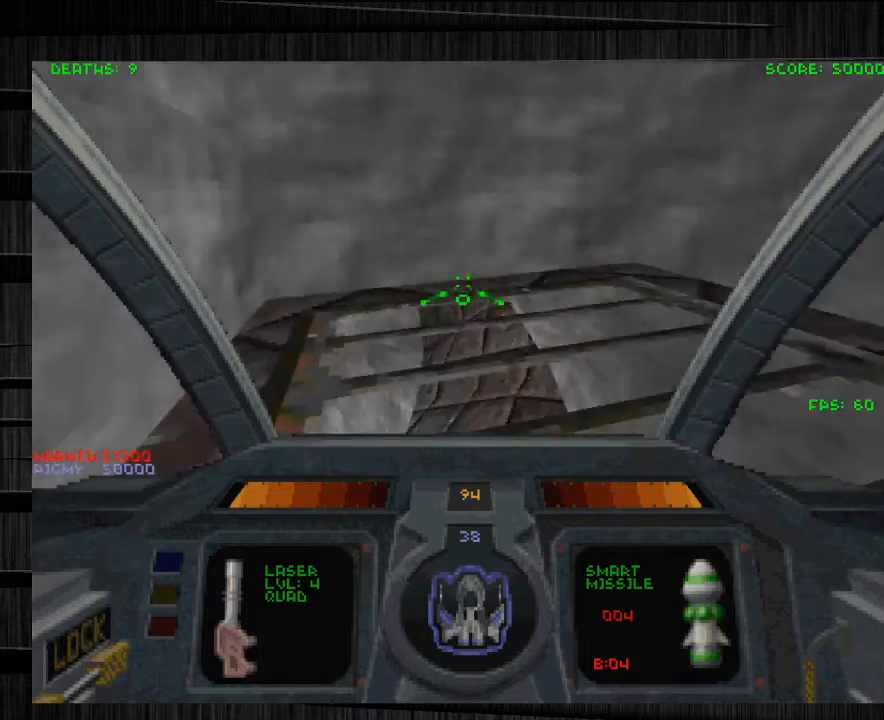
{"keys": ["a", "e", "w"], "mouse": [], "events": [[33, "e", "down"]]}
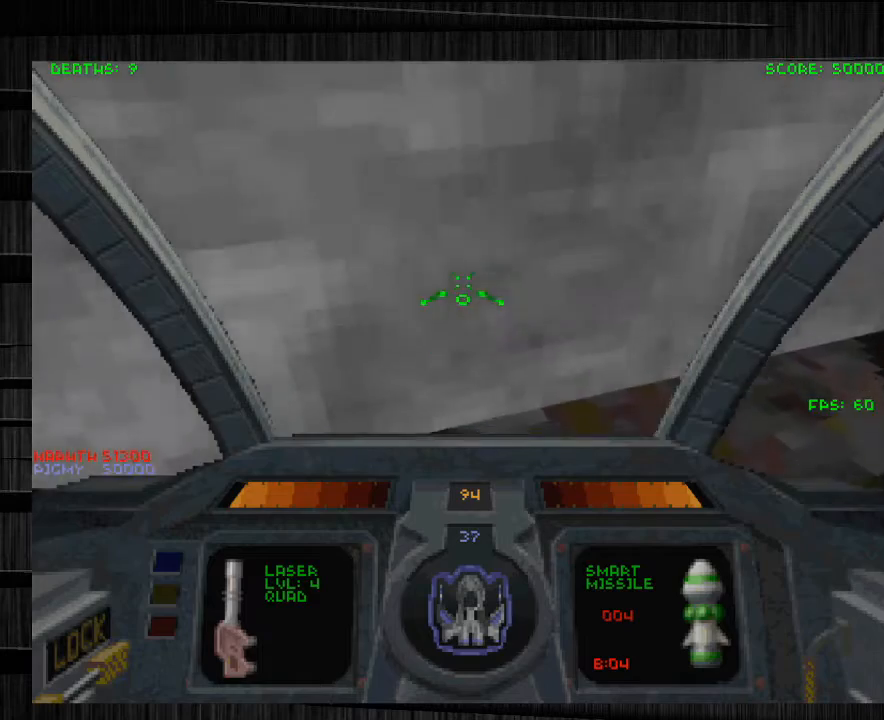
{"keys": ["w"], "mouse": [], "events": [[34, "e", "up"], [34, "w", "up"], [200, "s", "down"], [334, "s", "up"], [367, "a", "up"], [367, "x", "down"], [467, "w", "down"], [501, "x", "up"]]}
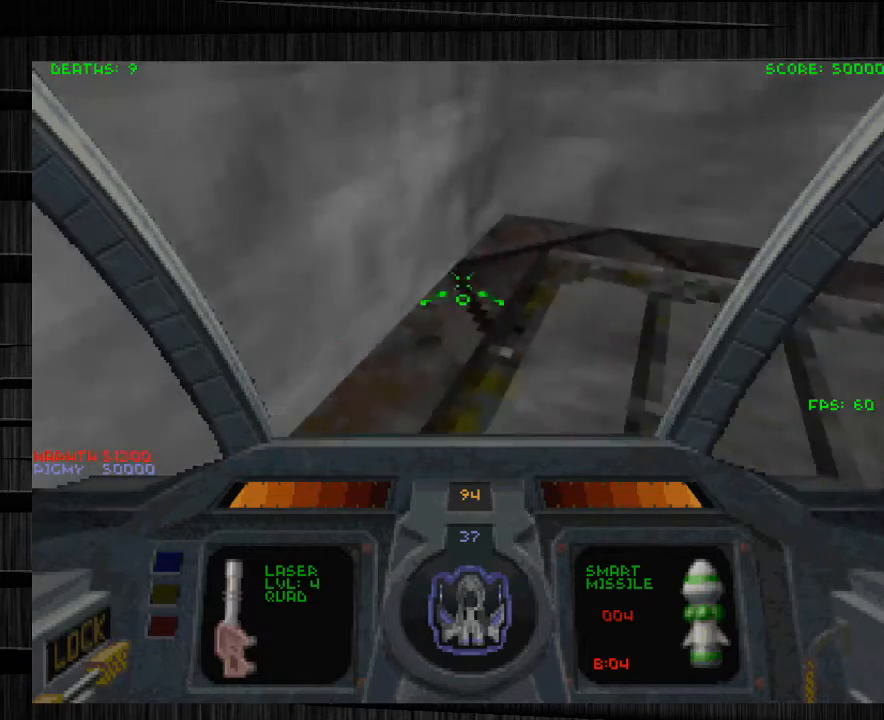
{"keys": ["d", "w"], "mouse": [], "events": [[400, "a", "down"], [500, "a", "up"], [500, "d", "down"]]}
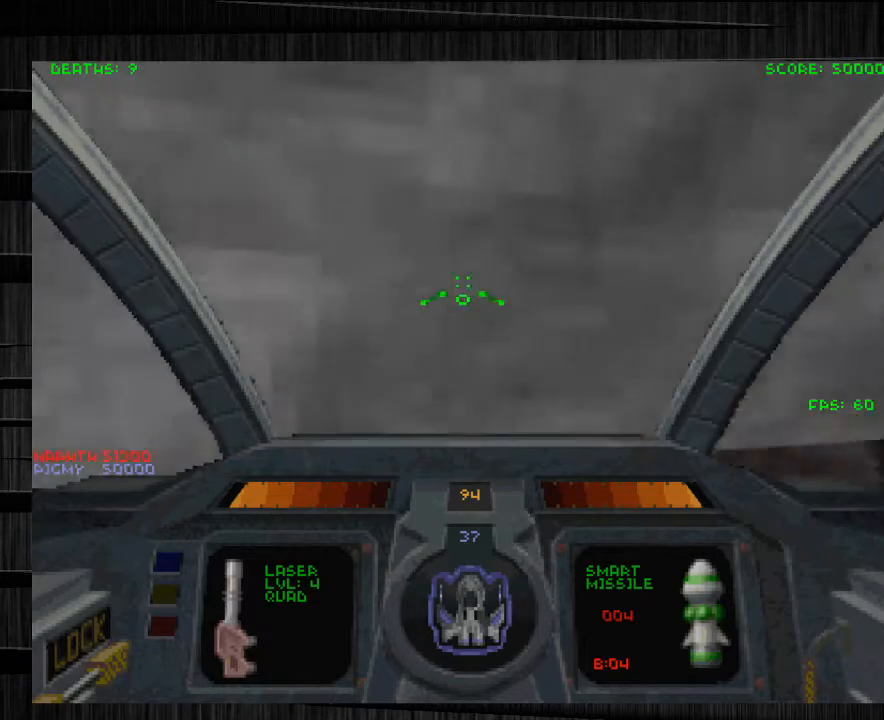
{"keys": ["w"], "mouse": [], "events": [[34, "w", "up"], [267, "w", "down"], [367, "d", "up"]]}
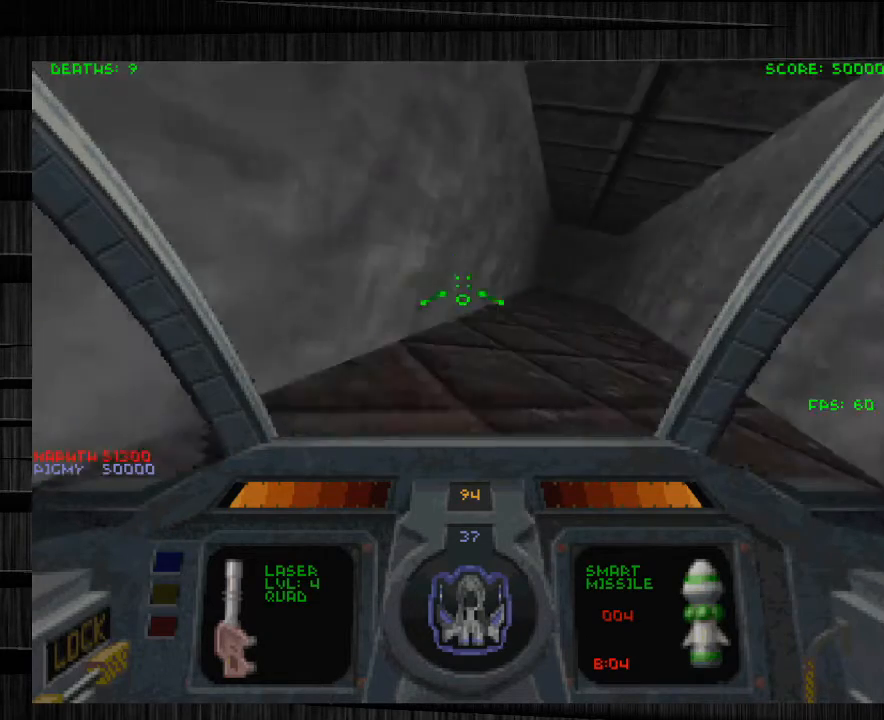
{"keys": ["a", "w"], "mouse": [], "events": [[33, "a", "down"], [100, "x", "down"], [200, "x", "up"]]}
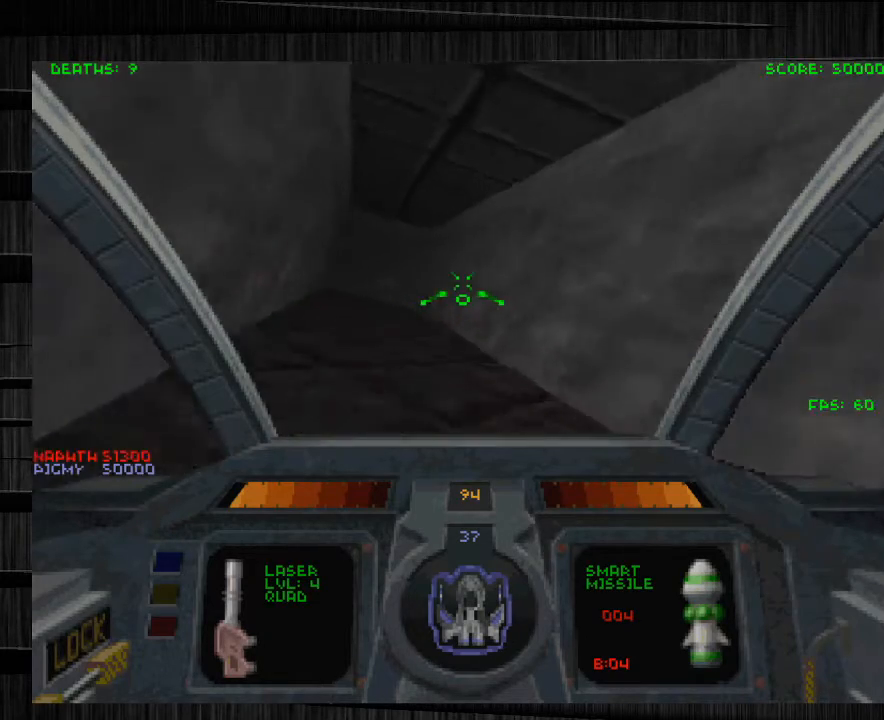
{"keys": ["a", "w"], "mouse": [], "events": []}
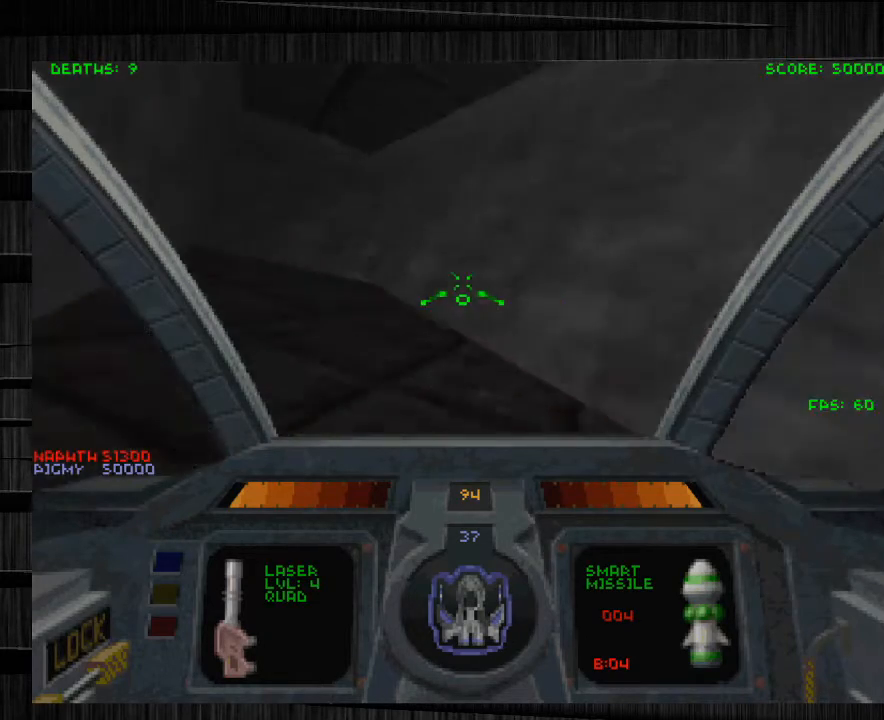
{"keys": ["a", "w"], "mouse": [], "events": []}
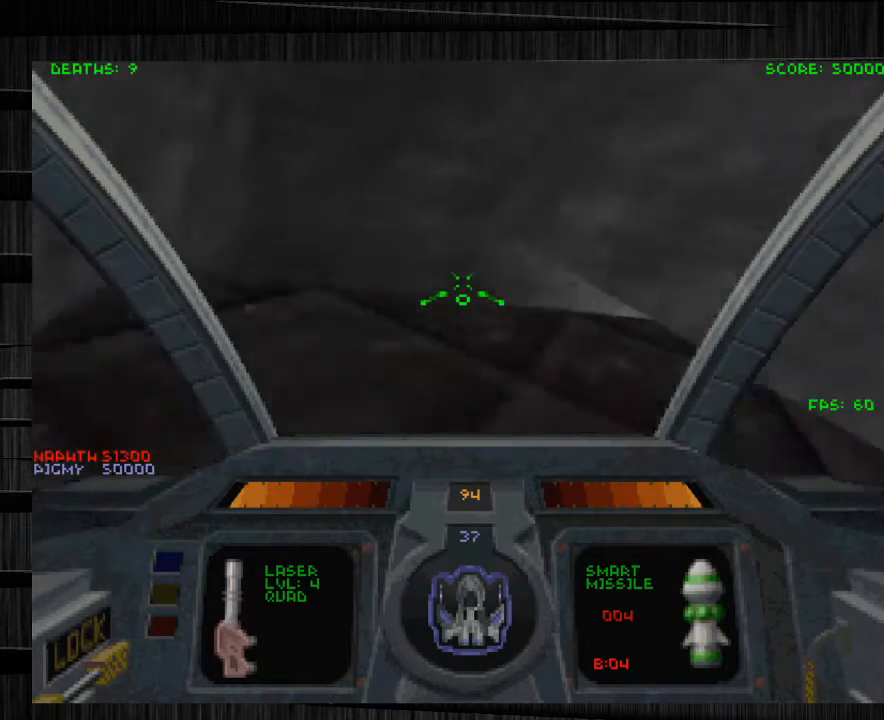
{"keys": ["e", "w"], "mouse": [], "events": [[134, "e", "down"], [501, "a", "up"]]}
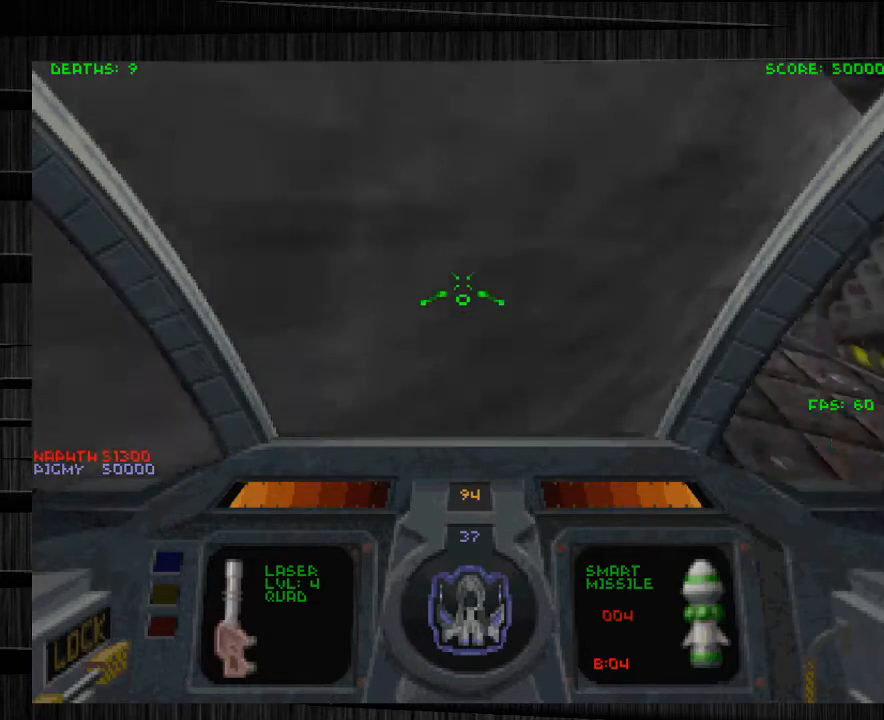
{"keys": ["a", "w"], "mouse": [], "events": [[66, "e", "up"], [200, "x", "down"], [433, "a", "down"], [467, "x", "up"]]}
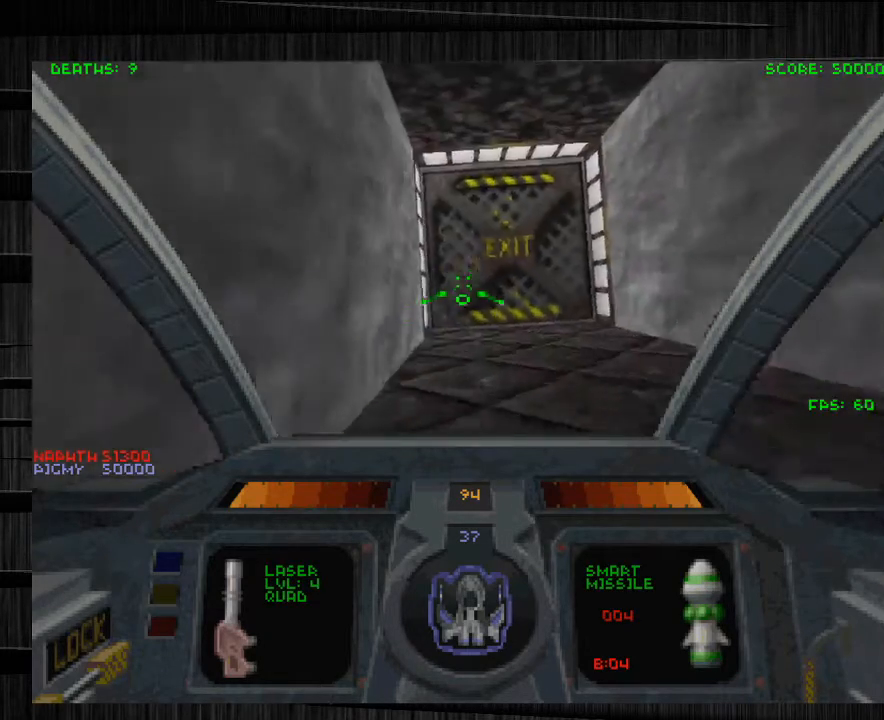
{"keys": [], "mouse": [], "events": [[34, "w", "up"], [134, "a", "up"], [234, "s", "down"], [301, "mouse_left", "down"], [367, "s", "up"], [401, "mouse_left", "up"]]}
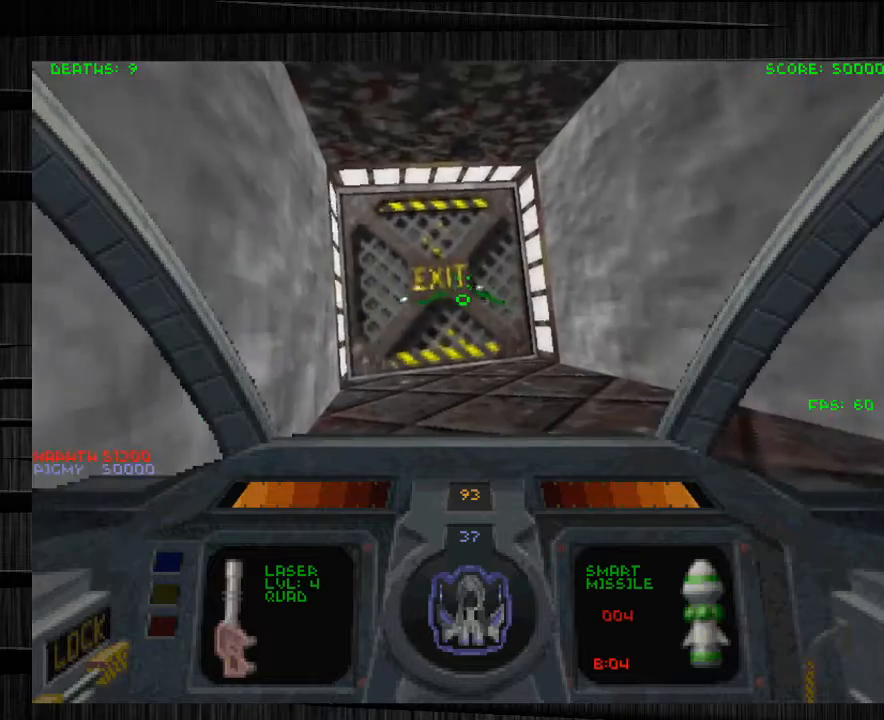
{"keys": ["a", "w"], "mouse": [], "events": [[134, "w", "down"], [301, "a", "down"]]}
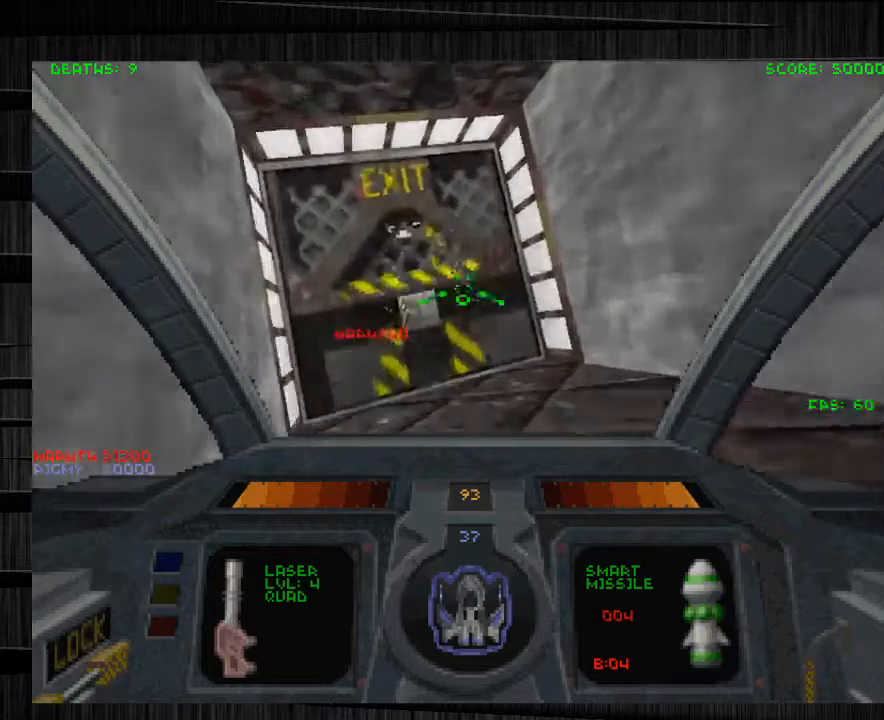
{"keys": [], "mouse": [], "events": [[33, "a", "up"], [133, "w", "up"]]}
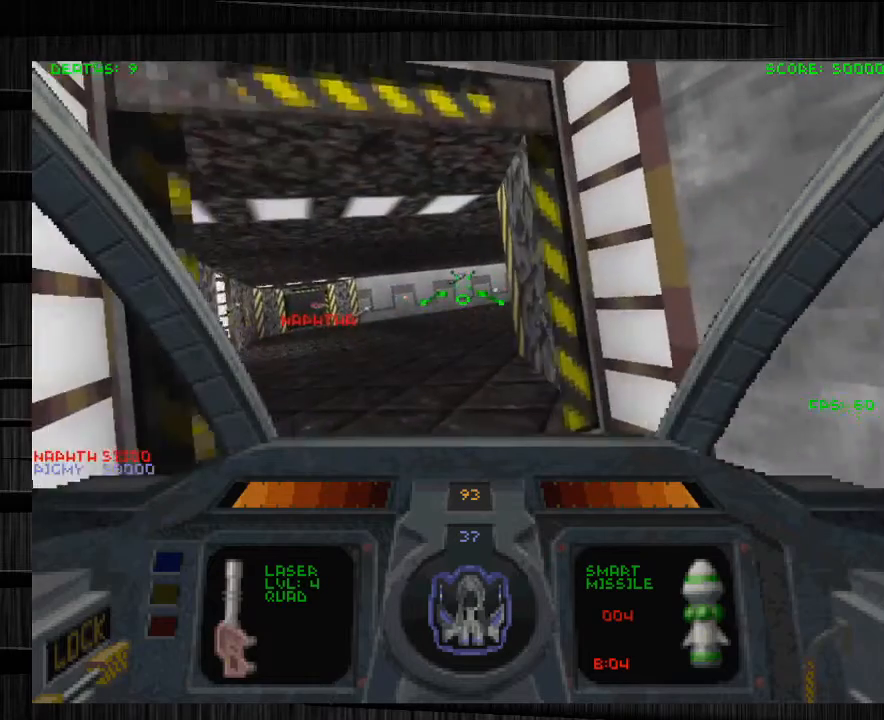
{"keys": [], "mouse": [], "events": [[100, "s", "down"], [501, "s", "up"]]}
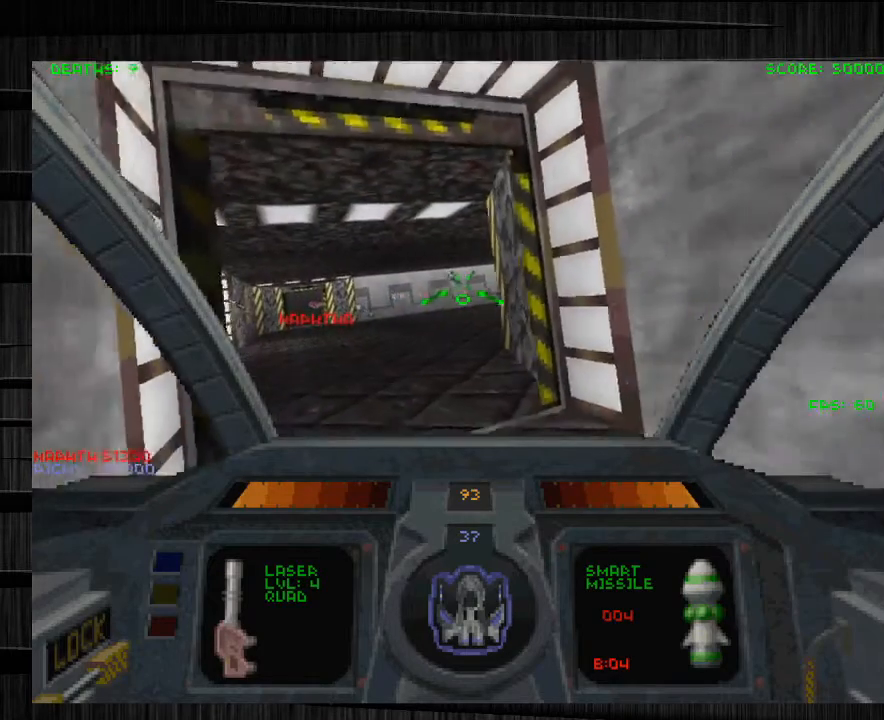
{"keys": [], "mouse": [], "events": []}
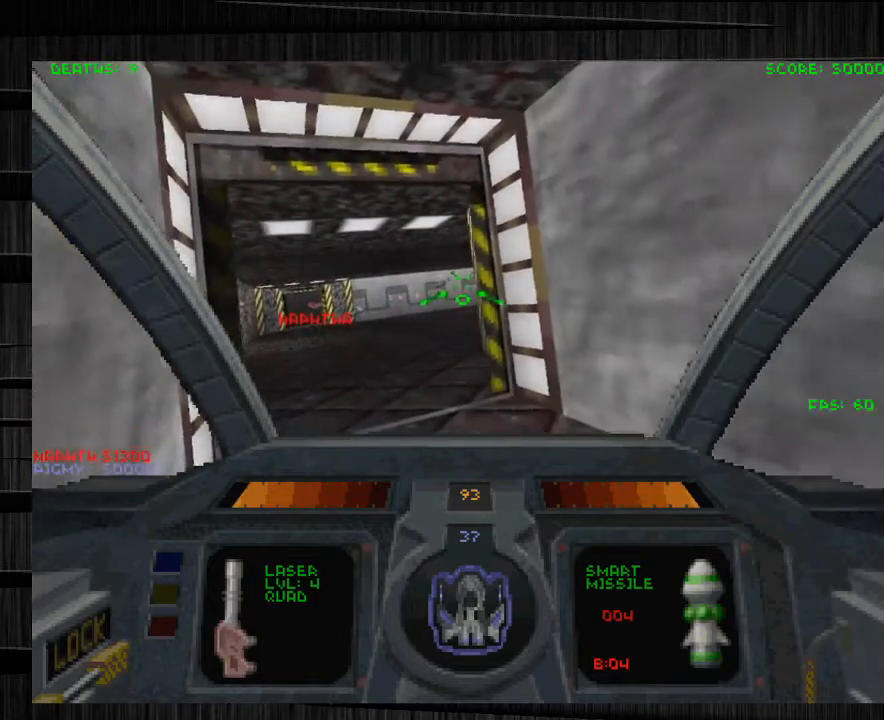
{"keys": [], "mouse": [], "events": []}
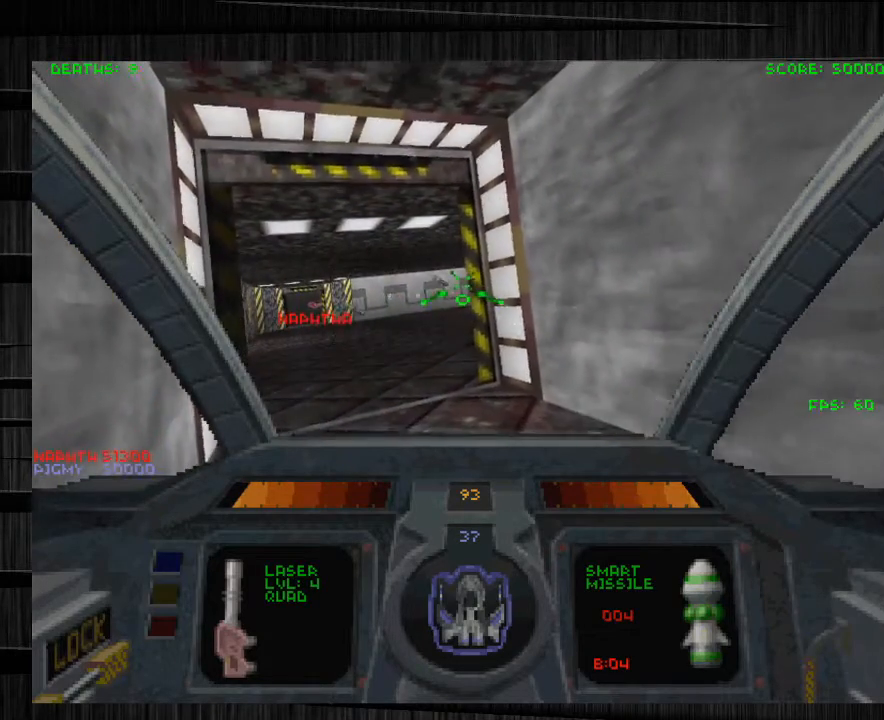
{"keys": [], "mouse": [], "events": []}
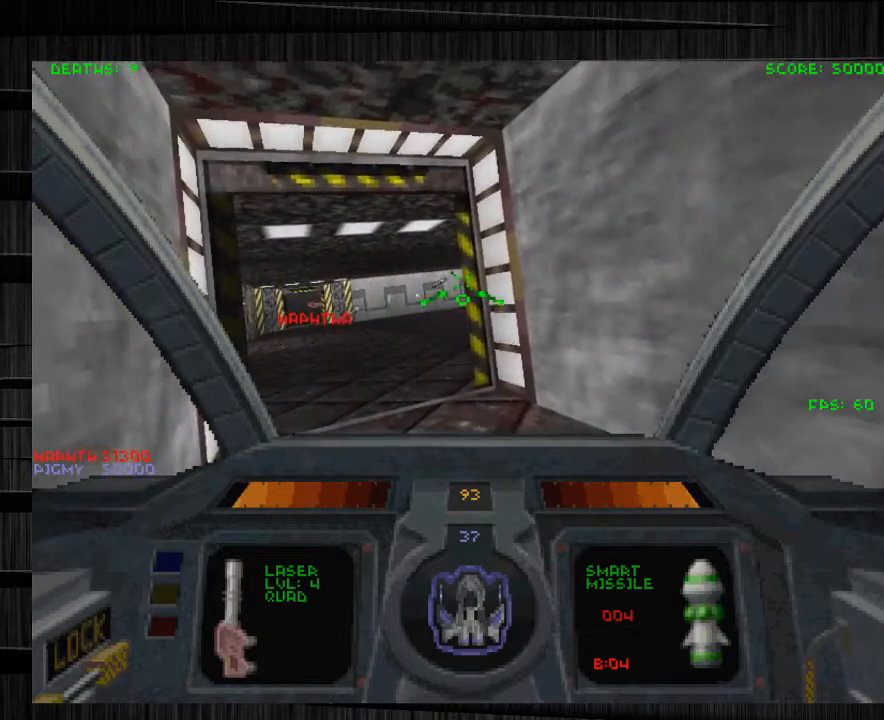
{"keys": [], "mouse": [], "events": []}
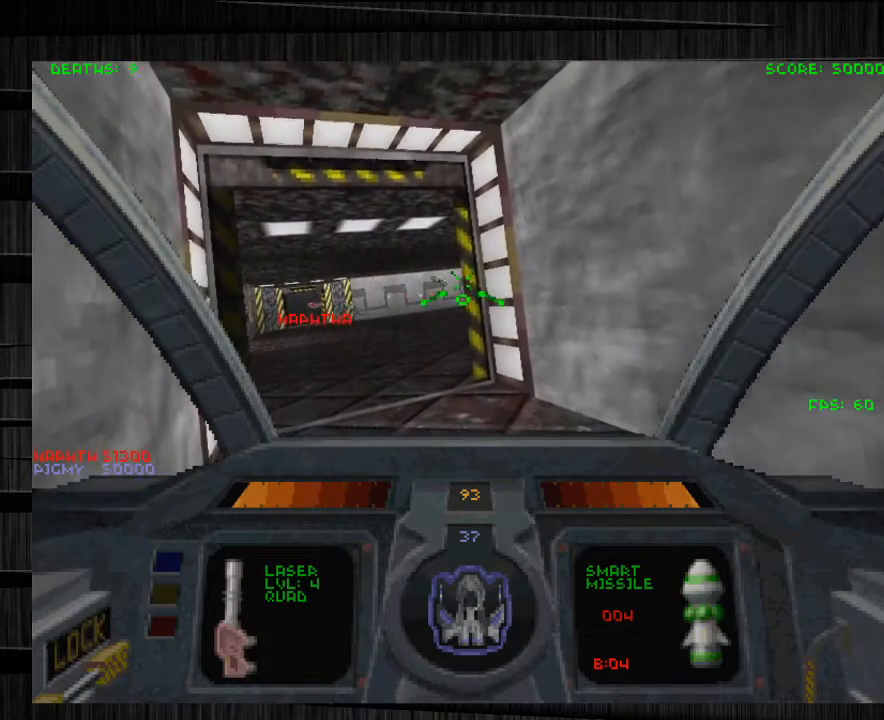
{"keys": [], "mouse": [], "events": []}
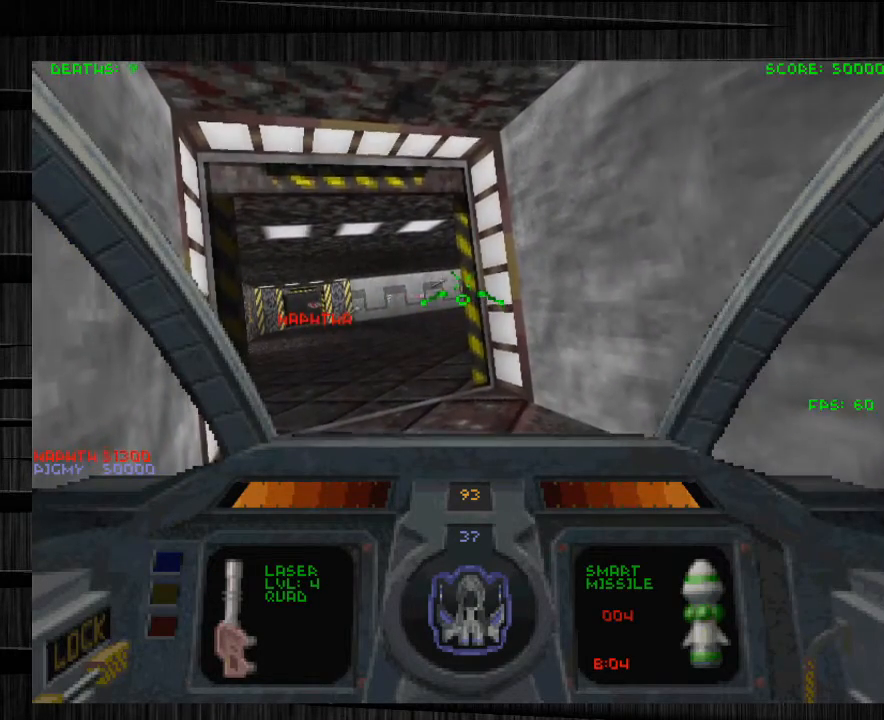
{"keys": [], "mouse": [], "events": []}
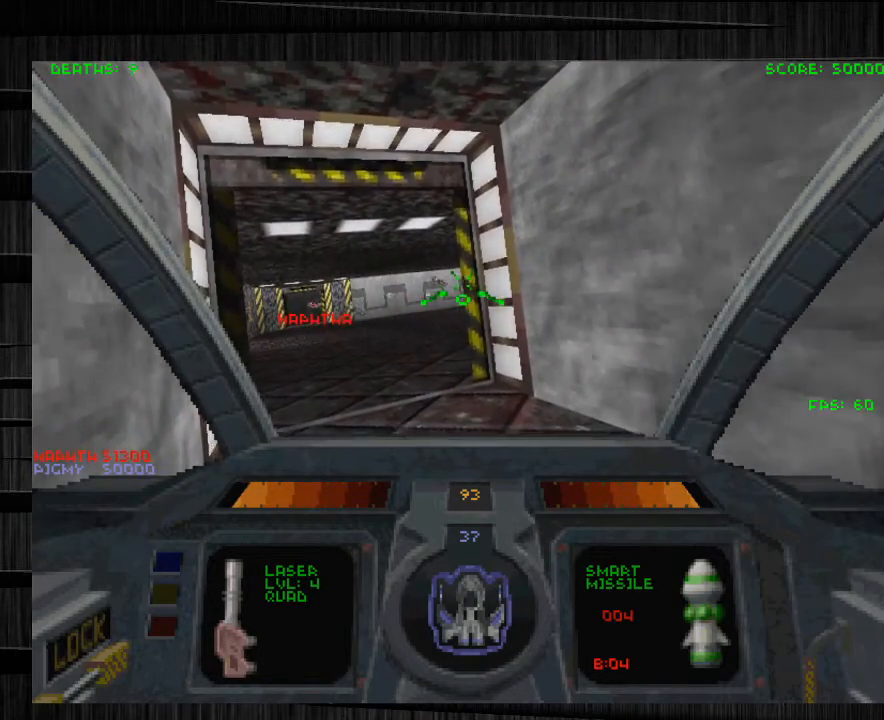
{"keys": [], "mouse": [], "events": []}
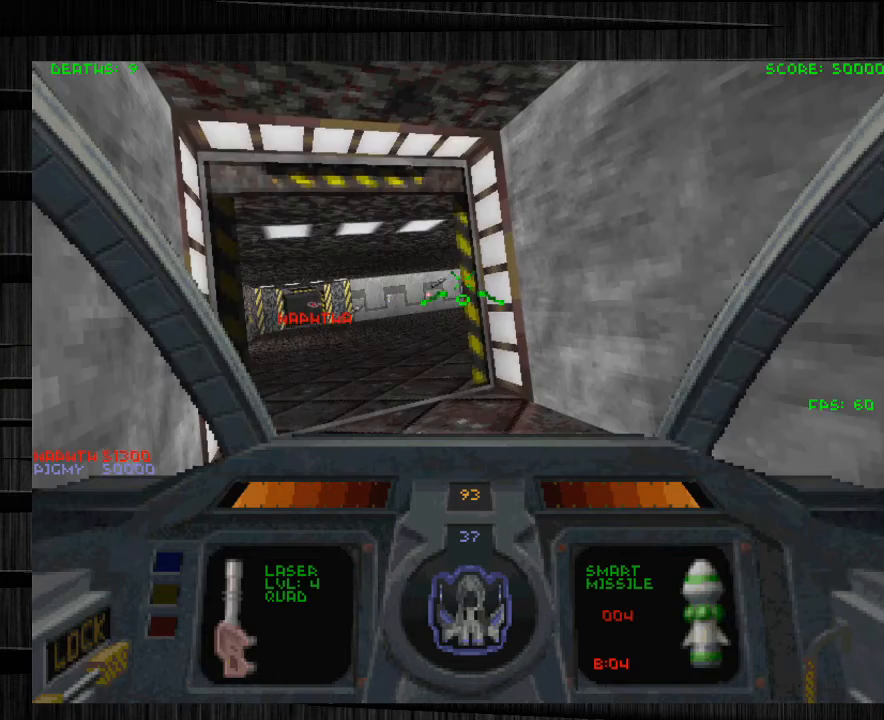
{"keys": [], "mouse": [], "events": []}
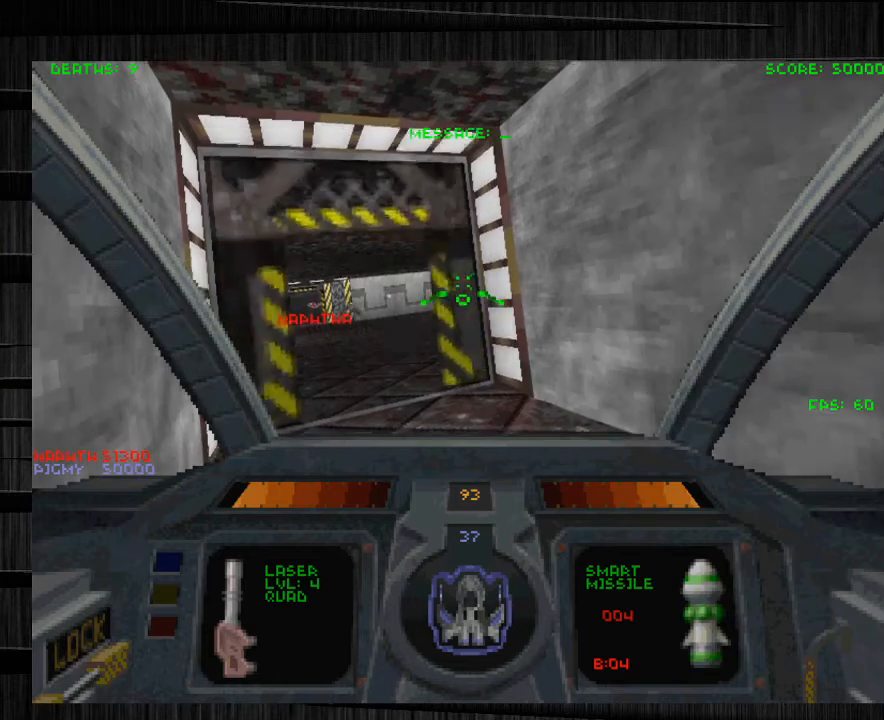
{"keys": [], "mouse": [], "events": []}
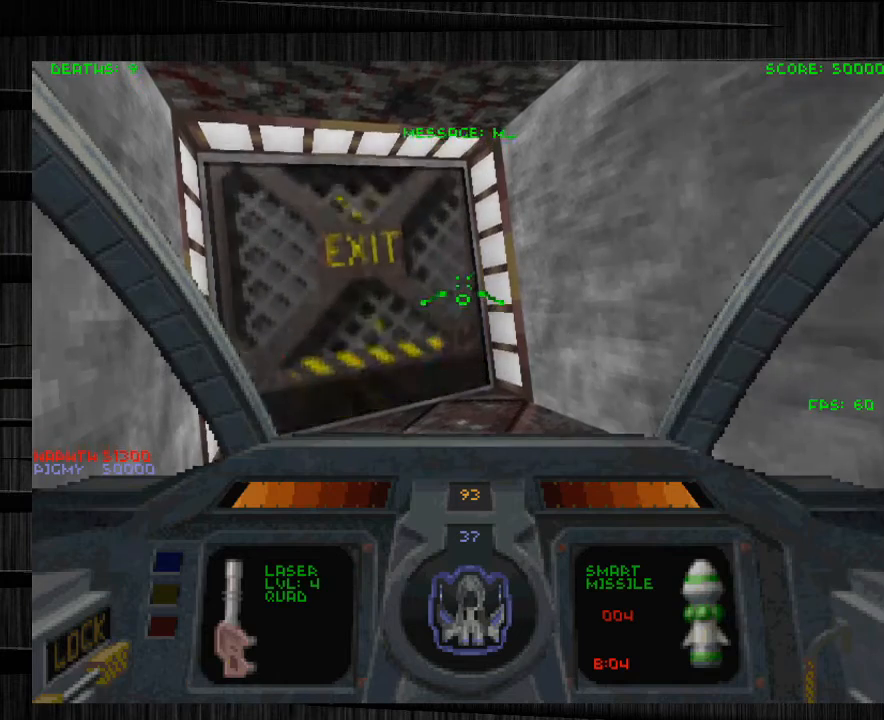
{"keys": [], "mouse": [], "events": [[134, "space", "down"], [234, "space", "up"]]}
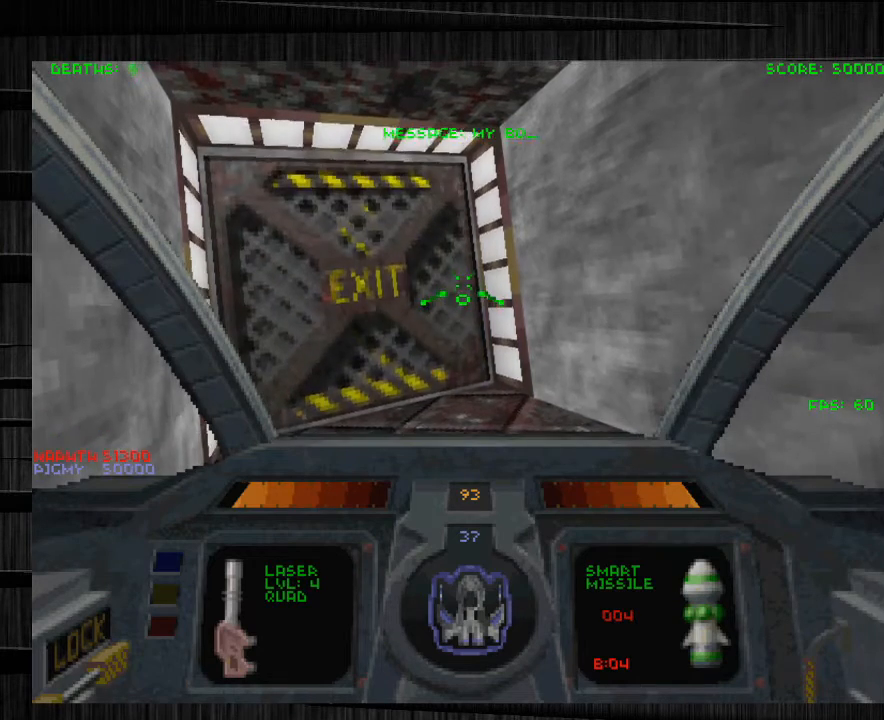
{"keys": [], "mouse": [], "events": []}
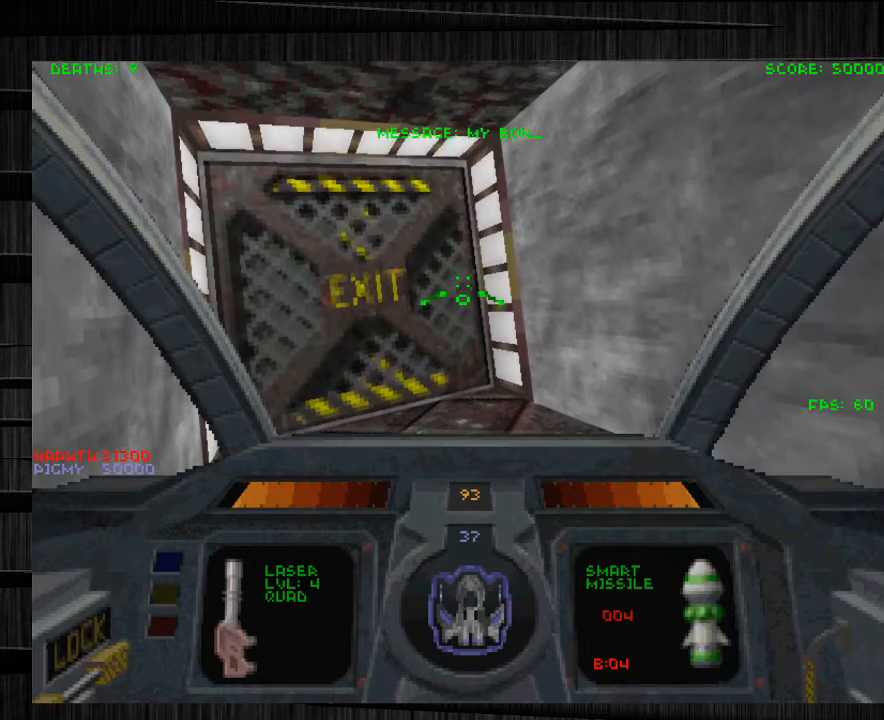
{"keys": [], "mouse": [], "events": []}
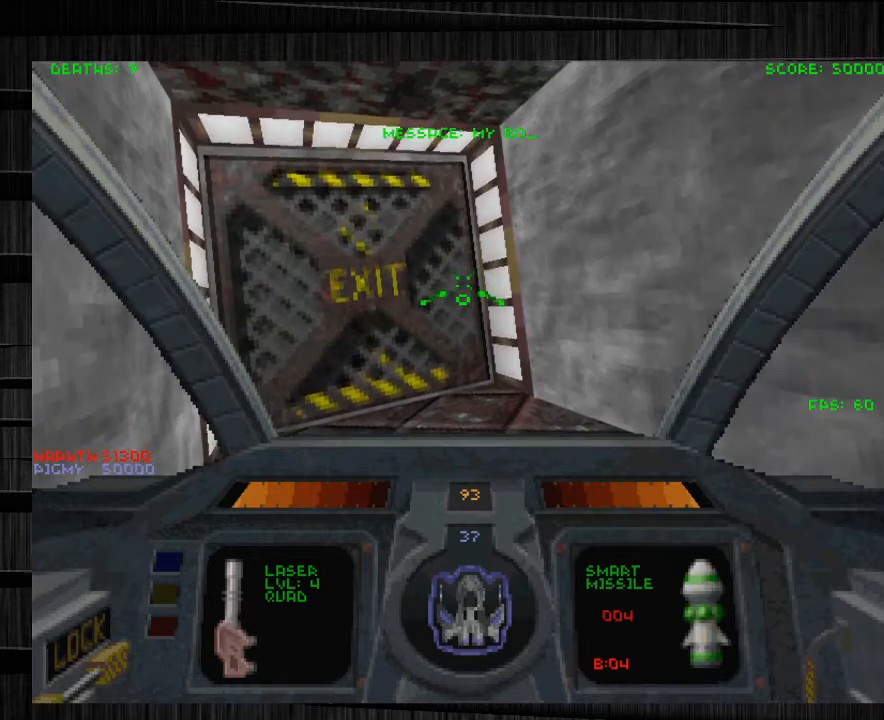
{"keys": [], "mouse": [], "events": []}
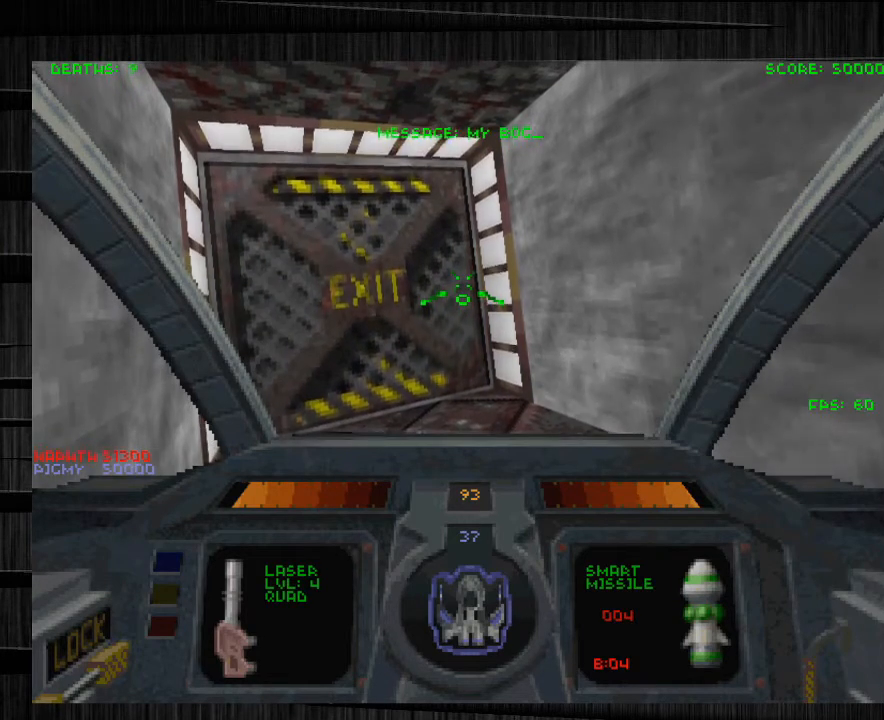
{"keys": ["d"], "mouse": [], "events": [[67, "a", "down"], [201, "a", "up"], [501, "d", "down"]]}
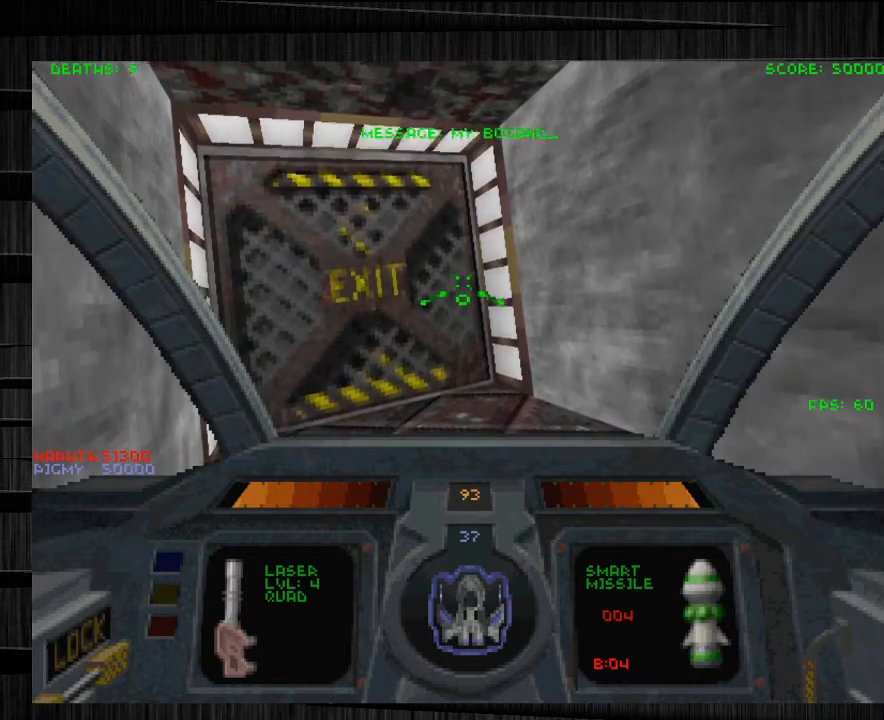
{"keys": ["space"], "mouse": [], "events": [[133, "d", "up"], [233, "space", "down"], [300, "space", "up"], [367, "s", "down"], [467, "space", "down"], [500, "s", "up"]]}
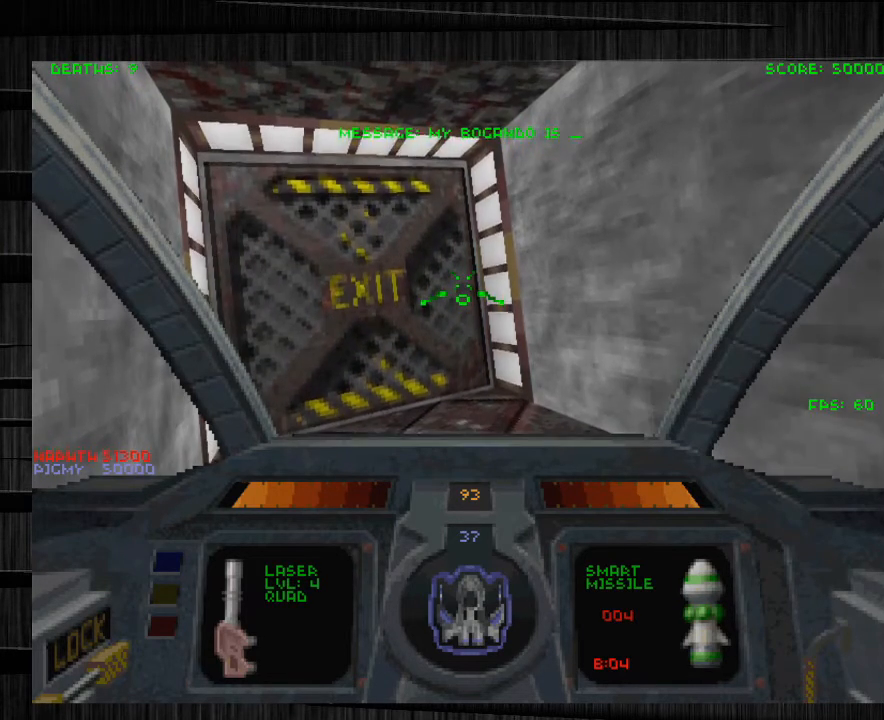
{"keys": [], "mouse": [], "events": [[100, "space", "up"], [134, "s", "down"], [234, "s", "up"], [334, "e", "down"], [434, "e", "up"]]}